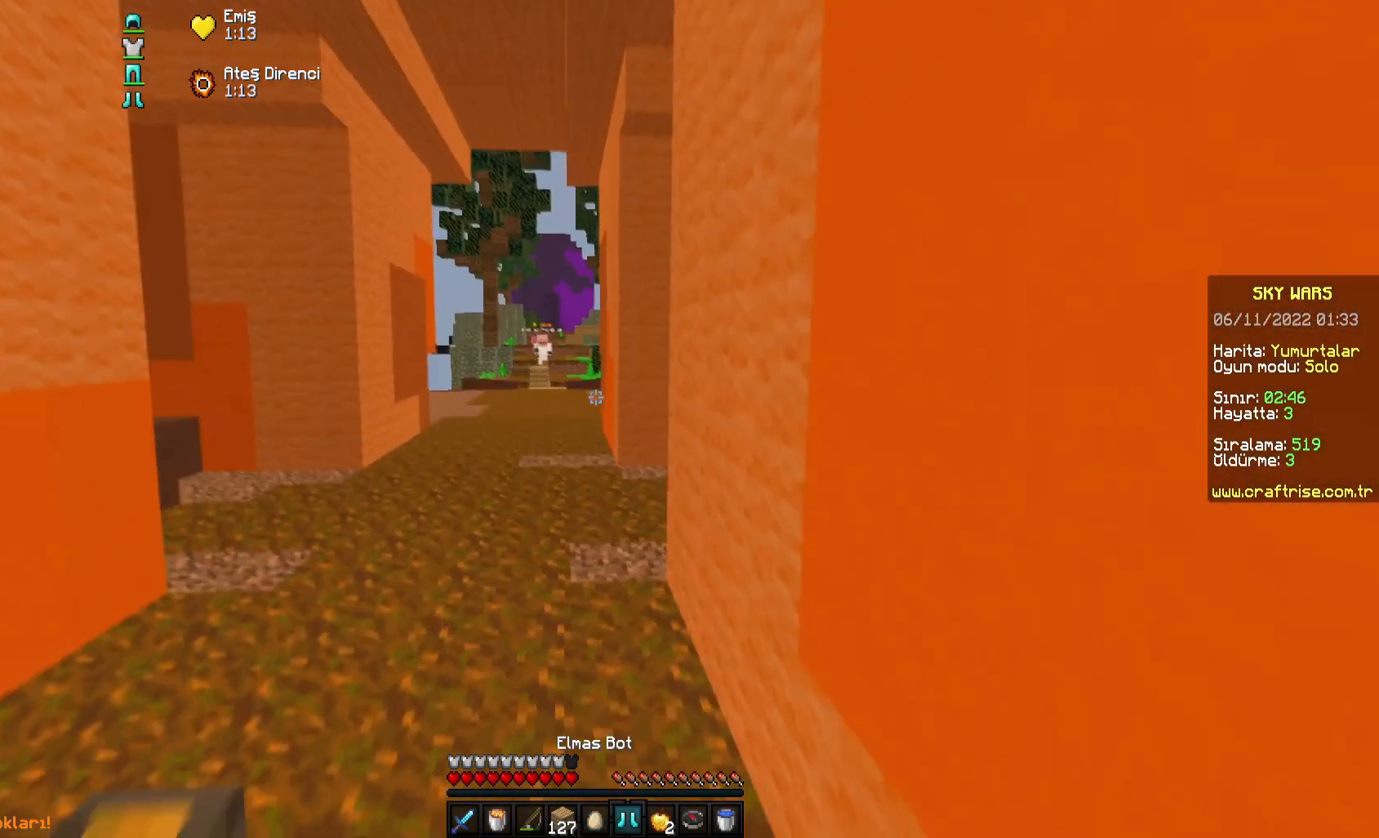
Gameplay with keyboard and mouse; each line is a JSON object with the keys and mouse buttons held at the frame after it. "events" lists presses ("down") and releases ("up") of "a", "d", "s", "space", "w", "mouse_left" and "mouse_right" between this image and that frame as [ms after this image, input, new state], when the widget could be followed in between. "mouse_left", "mouse_right" = the "left", "right" buttons of the "mouse" list. No other keys are recorded. Fast repeated clicks can show as one long hold. Mouse movement is not recorded.
{"keys": ["space", "w"], "mouse": [], "events": [[217, "mouse_right", "down"], [383, "mouse_right", "up"]]}
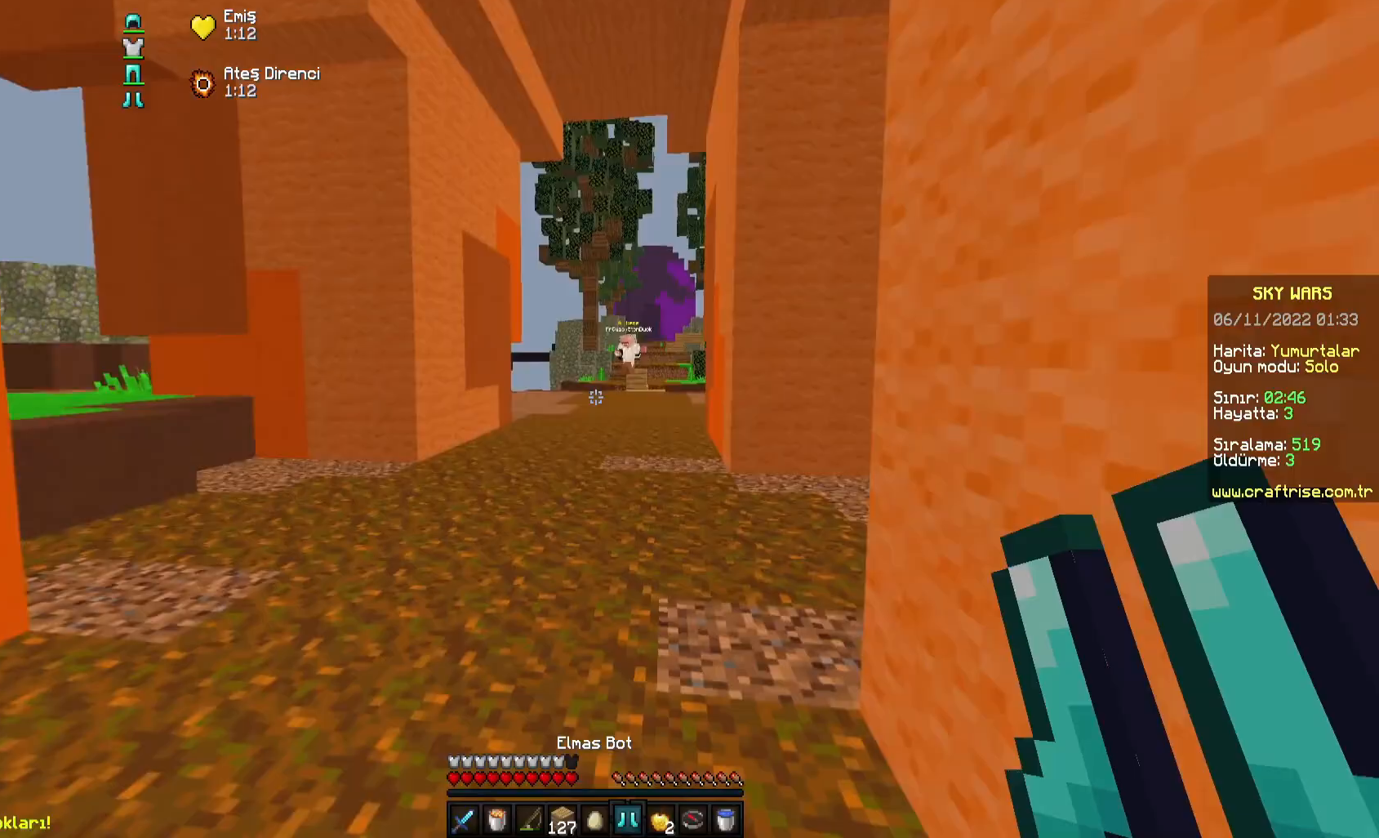
{"keys": ["space", "w"], "mouse": [], "events": []}
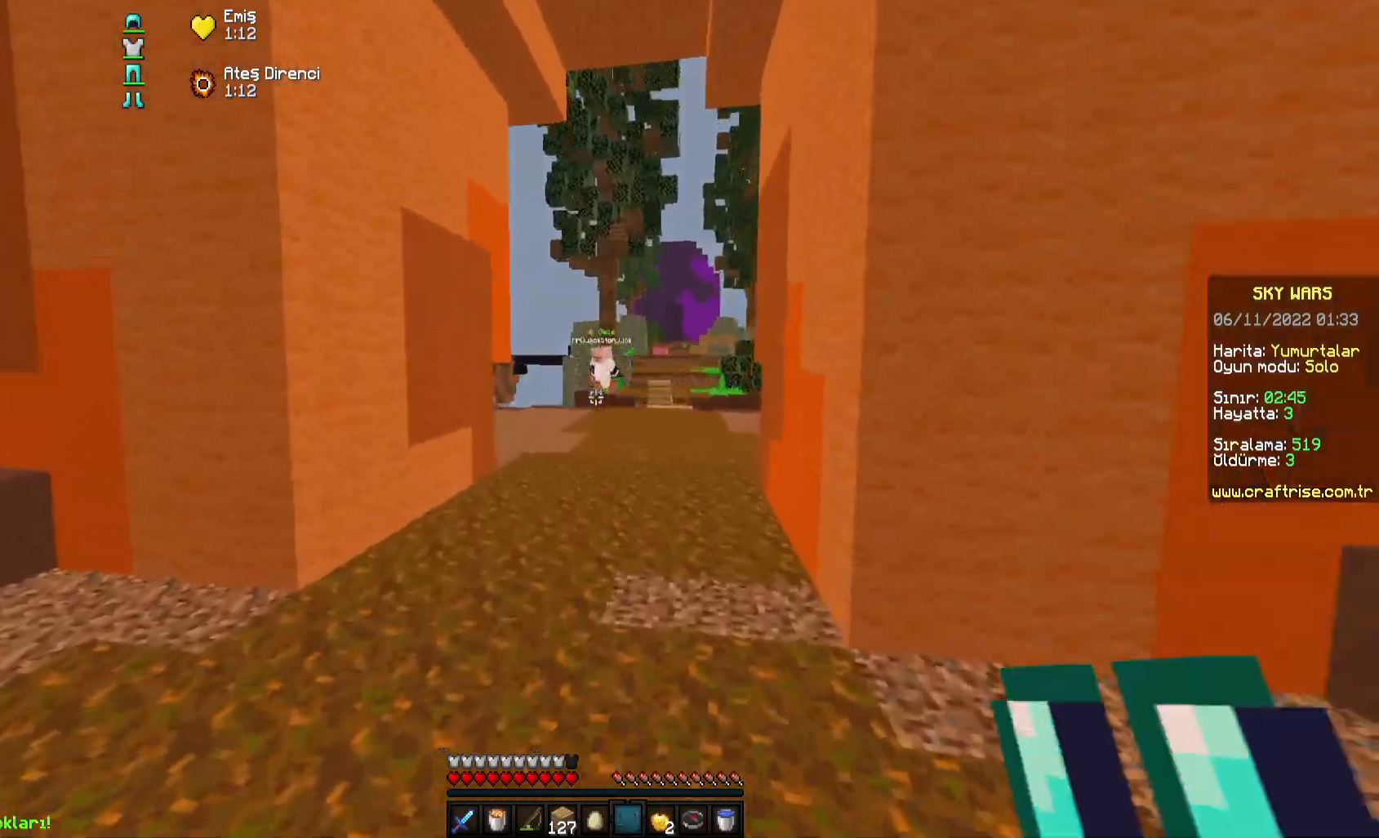
{"keys": ["a", "w"], "mouse": [], "events": [[83, "a", "down"], [383, "space", "up"]]}
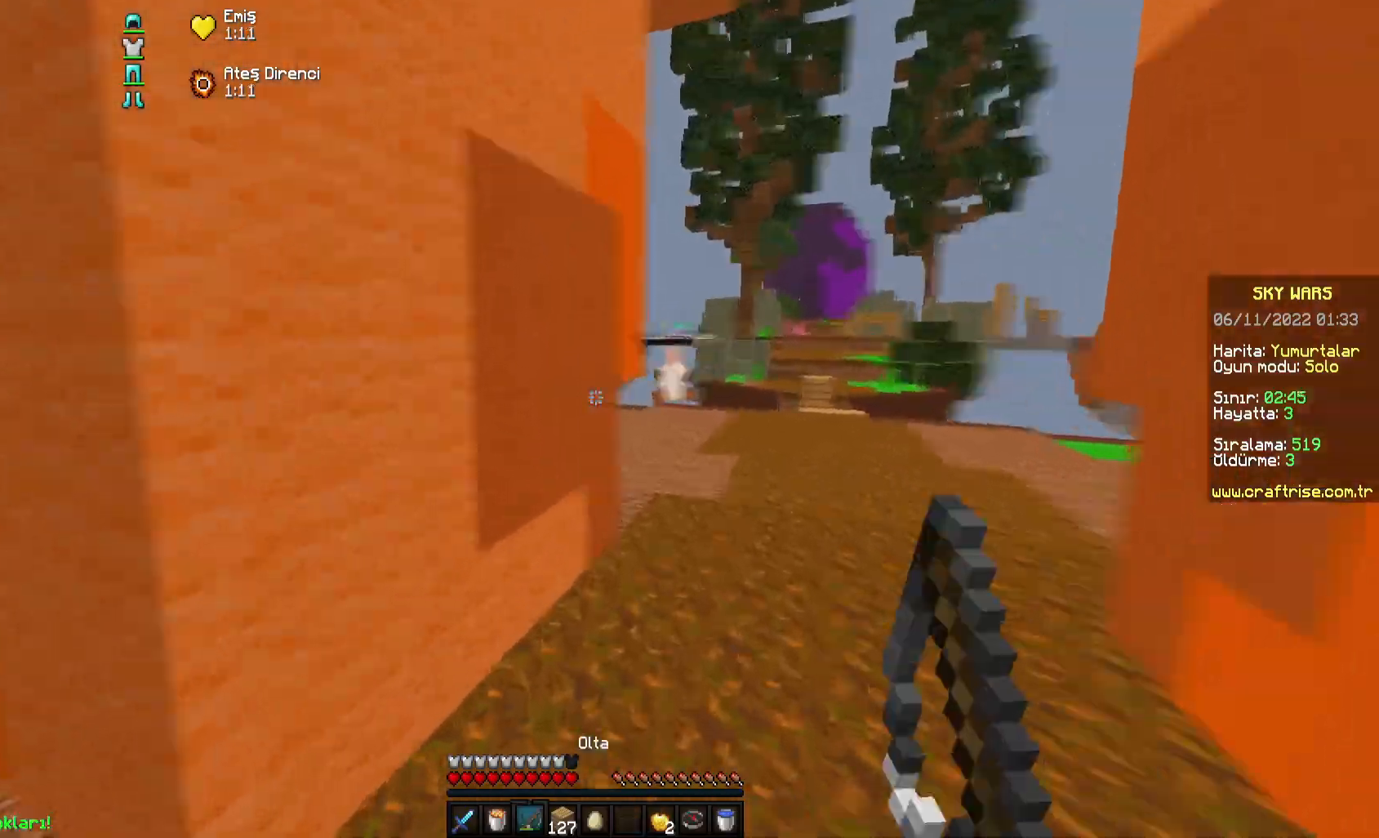
{"keys": ["w"], "mouse": [], "events": [[233, "d", "down"], [300, "a", "up"], [383, "d", "up"]]}
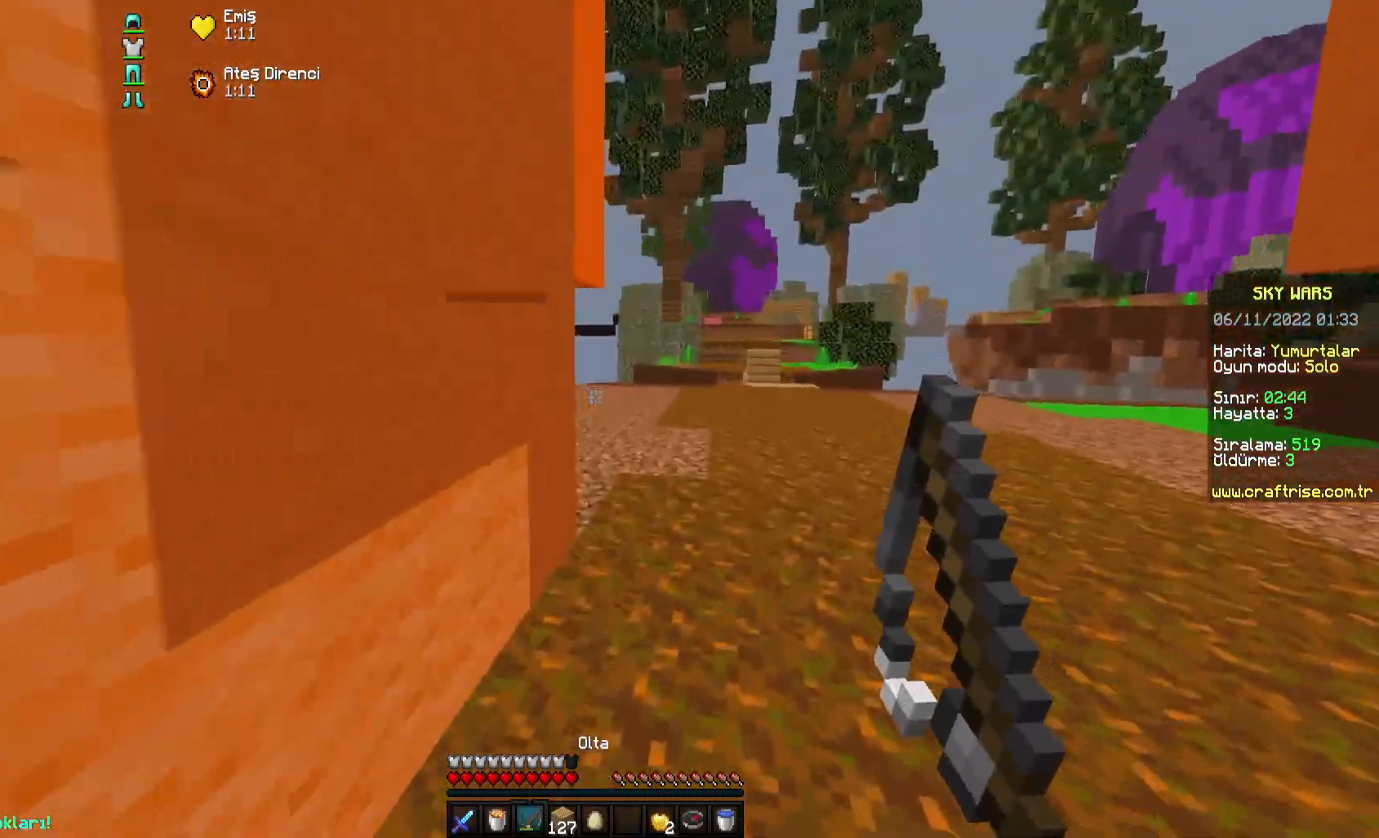
{"keys": ["d", "w"], "mouse": [], "events": [[33, "d", "down"], [83, "space", "down"], [233, "d", "up"], [283, "space", "up"], [383, "d", "down"]]}
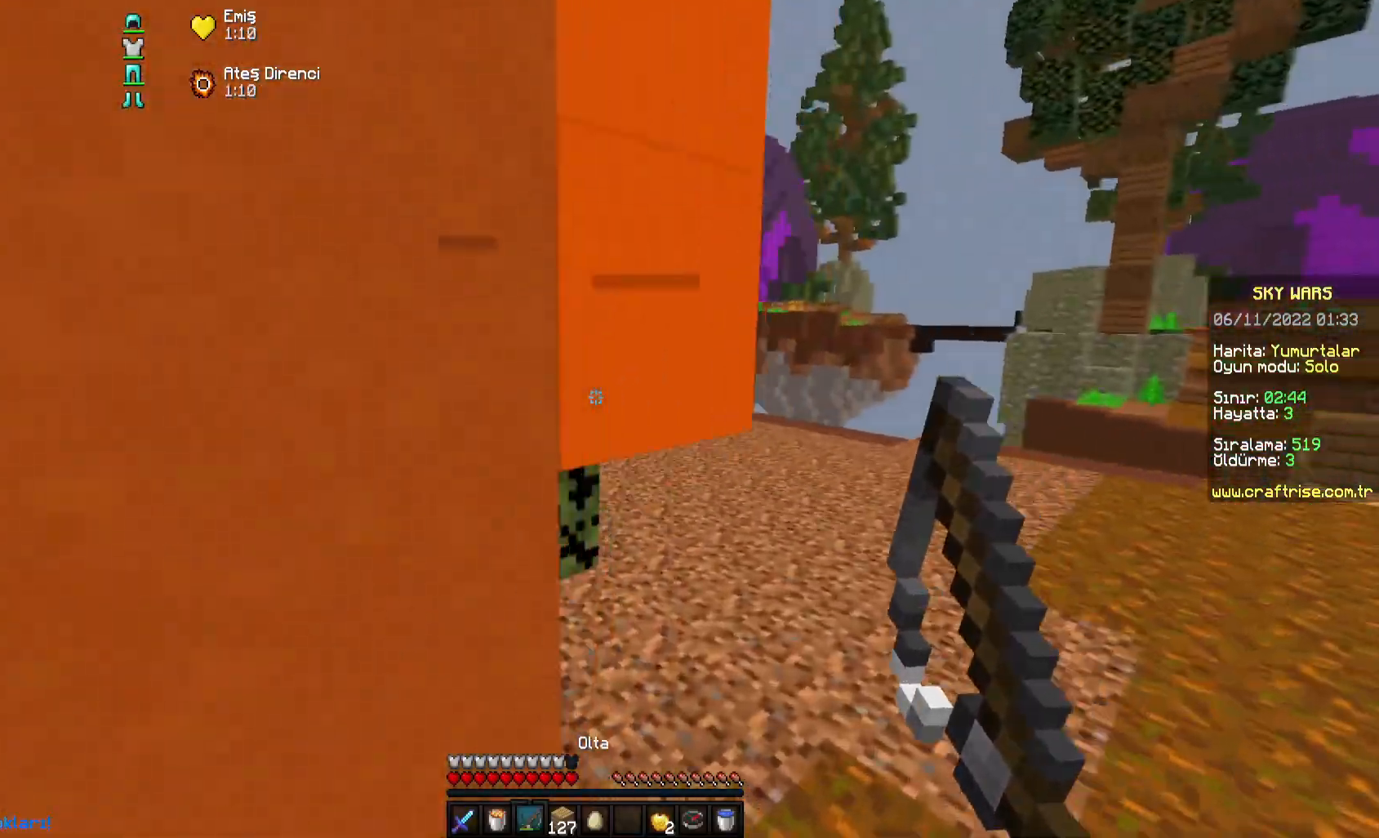
{"keys": ["d", "space", "w"], "mouse": [], "events": [[83, "d", "up"], [283, "a", "down"], [400, "a", "up"], [433, "space", "down"], [483, "d", "down"]]}
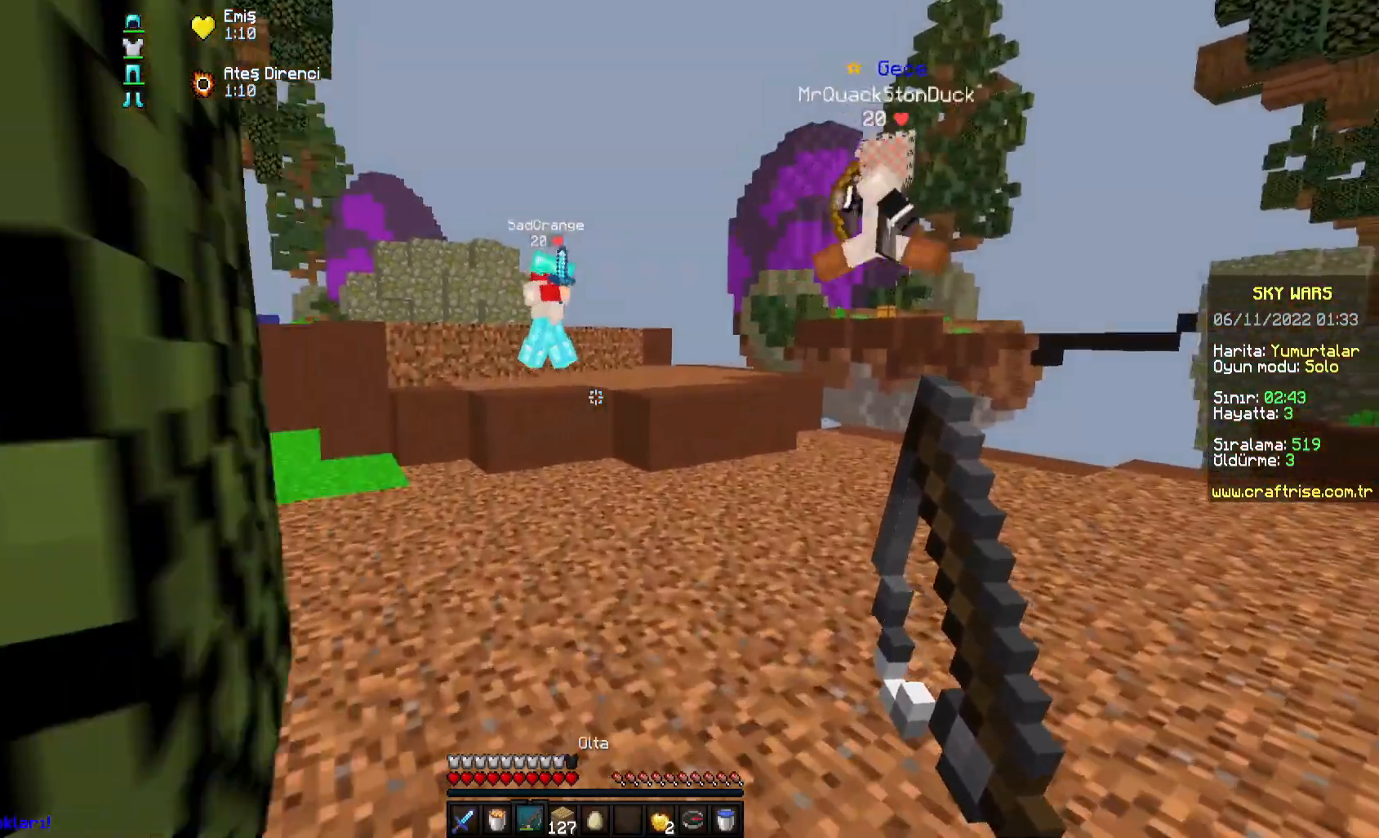
{"keys": ["d", "w"], "mouse": ["right"], "events": [[83, "space", "up"], [367, "mouse_right", "down"]]}
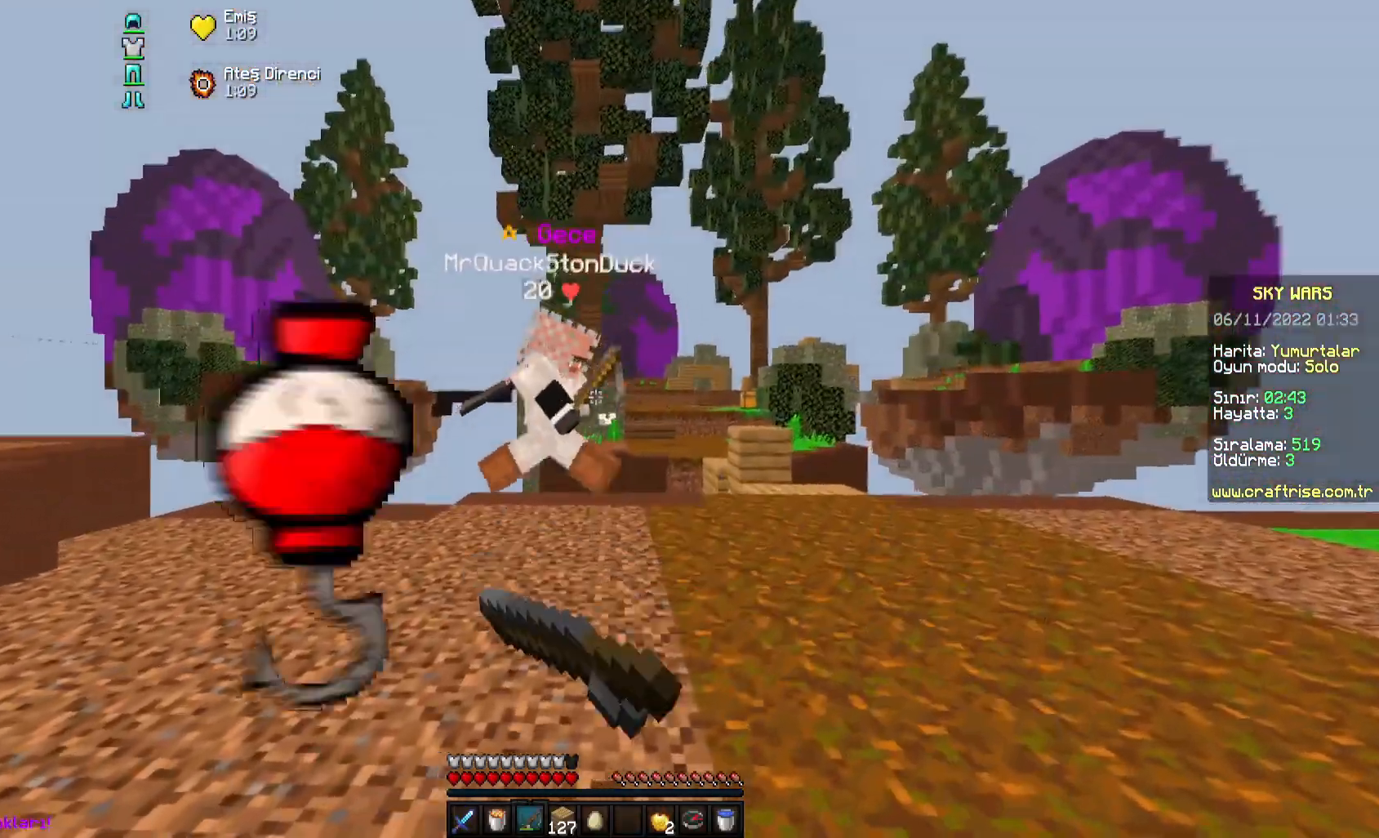
{"keys": ["d", "w"], "mouse": ["right"], "events": [[33, "mouse_right", "up"], [217, "mouse_right", "down"], [333, "mouse_right", "up"], [367, "mouse_right", "down"]]}
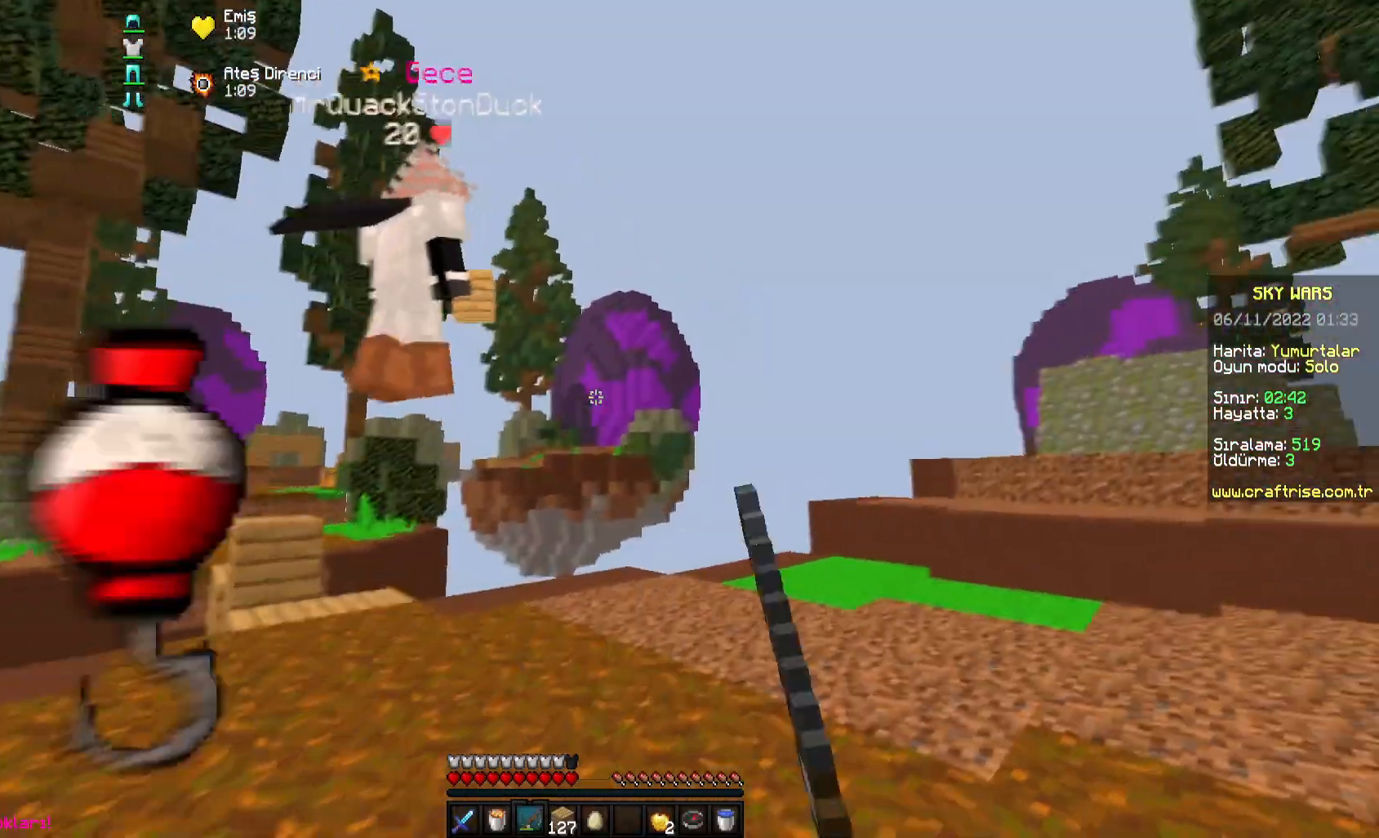
{"keys": ["d", "space", "w"], "mouse": [], "events": [[17, "mouse_right", "up"], [17, "space", "down"], [250, "d", "up"], [300, "mouse_right", "down"], [433, "mouse_right", "up"], [483, "d", "down"]]}
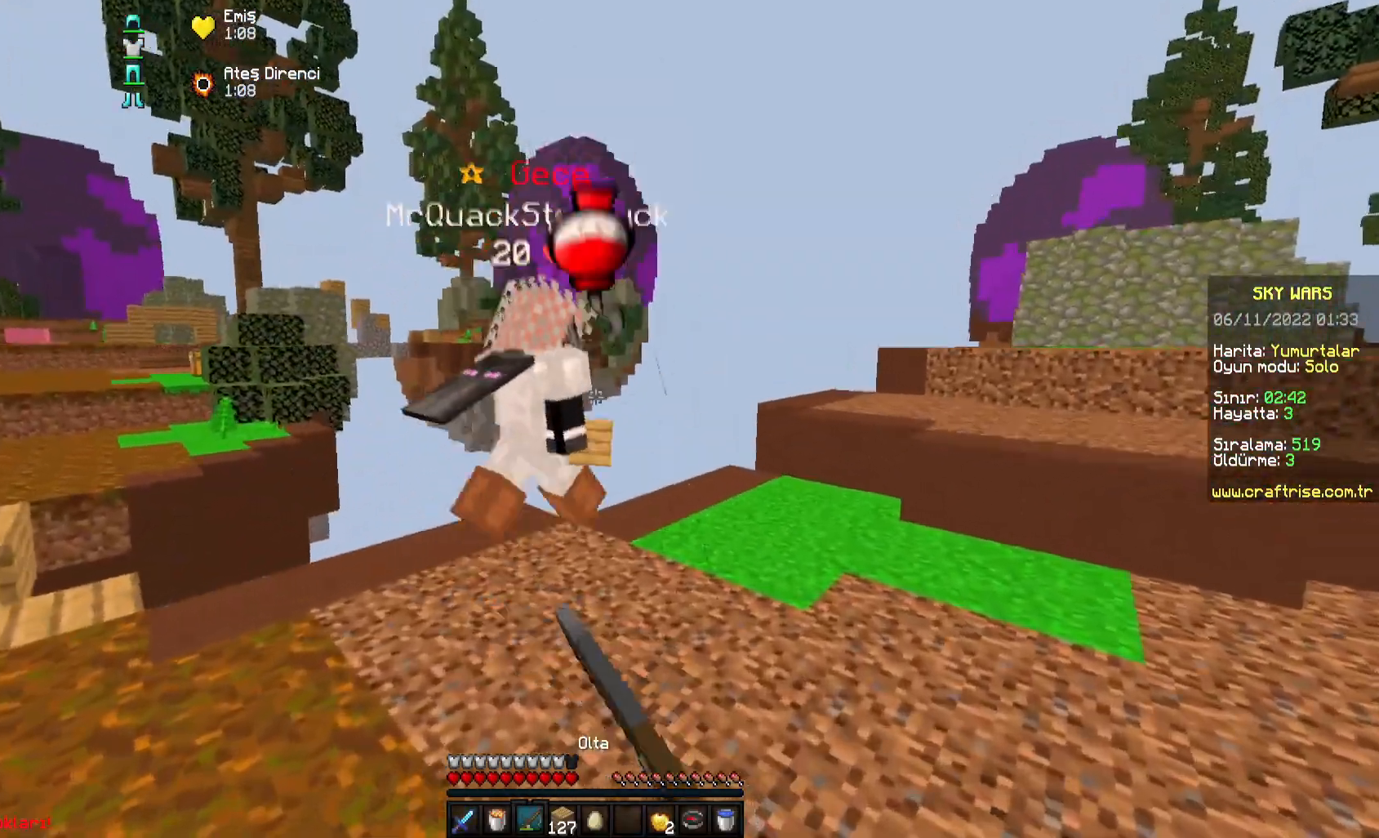
{"keys": ["d", "space", "w"], "mouse": ["left"], "events": [[250, "mouse_left", "down"], [333, "mouse_left", "up"], [350, "mouse_left", "down"], [417, "mouse_left", "up"], [433, "mouse_left", "down"]]}